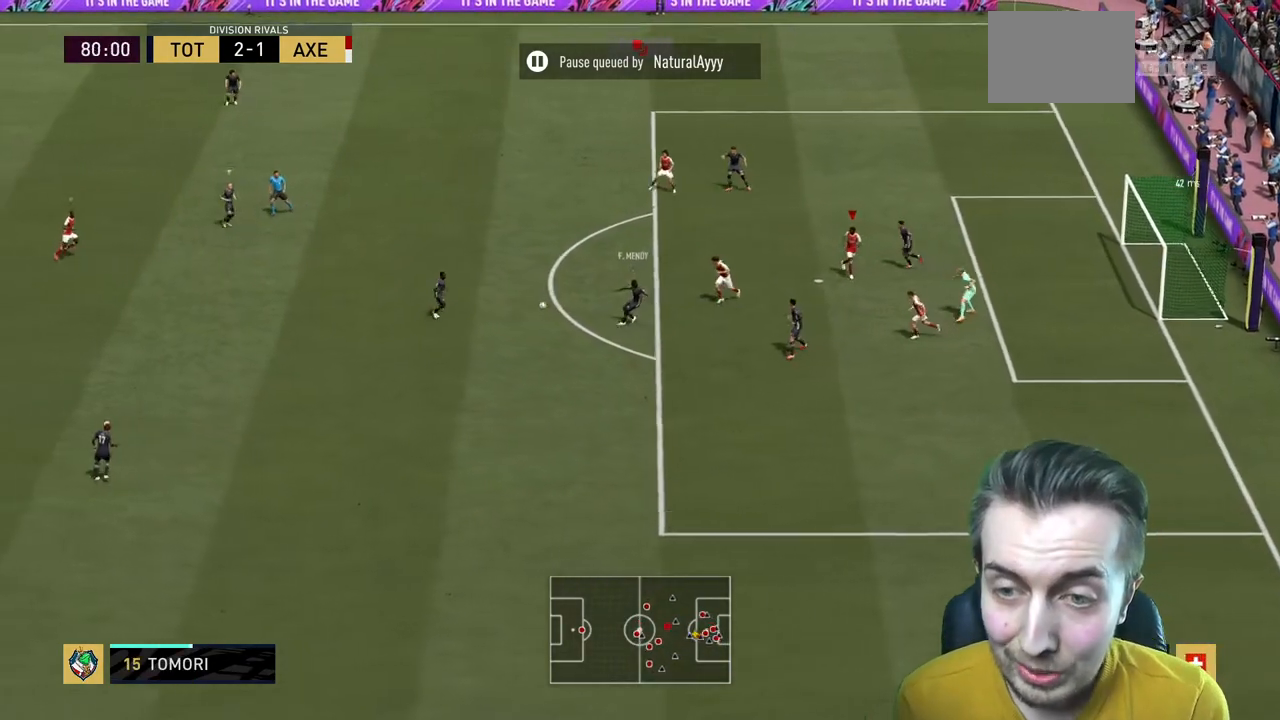
Gameplay with a controller (Xbox layout); each line is a JSON object with the inputs held at the frame after it. "events" lists button and stick changes between this image and that frame as [ms after this image, input, new state], when the widget could be followed in between. Not read: L3 R3.
{"buttons": ["R2"], "left_stick": "center", "right_stick": "center", "events": [[33, "R2", "down"], [400, "left_stick", "center"]]}
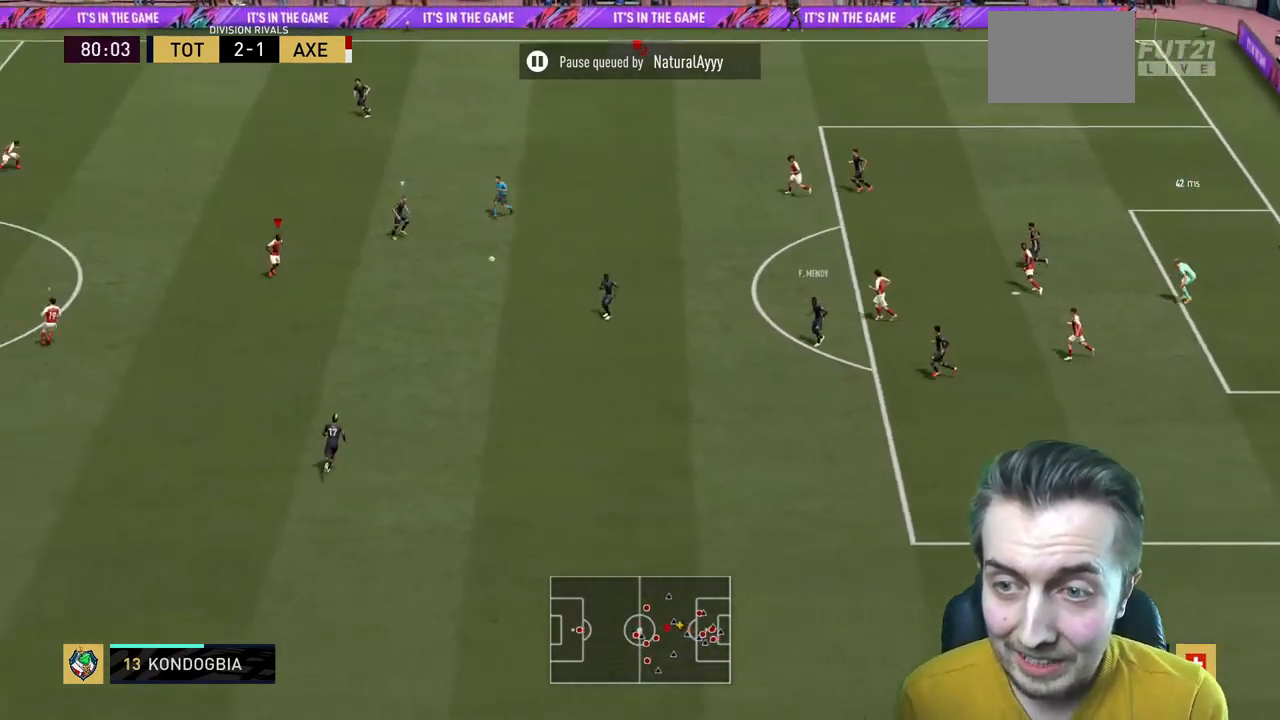
{"buttons": ["L2", "R2"], "left_stick": "up-right", "right_stick": "center", "events": [[34, "R2", "up"], [34, "left_stick", "right"], [134, "L2", "down"], [134, "R2", "down"], [267, "left_stick", "up-right"]]}
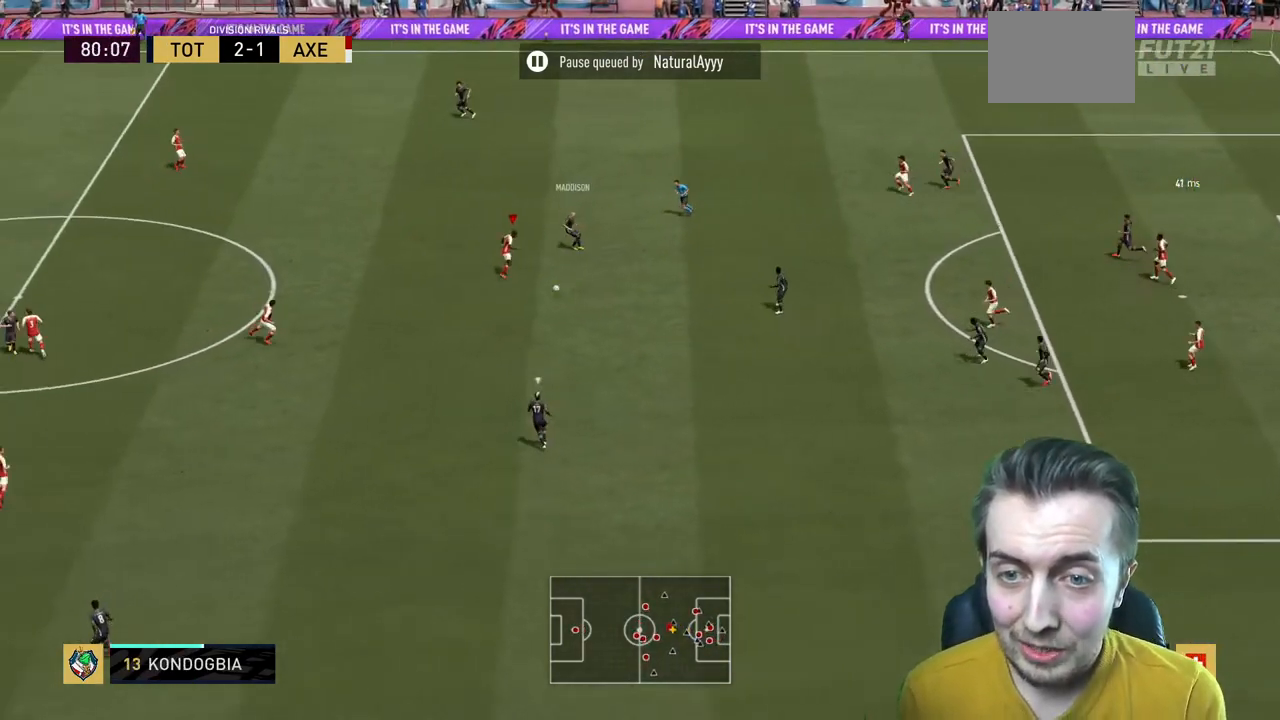
{"buttons": ["R2"], "left_stick": "down-right", "right_stick": "center", "events": [[67, "left_stick", "up"], [300, "left_stick", "left"], [334, "L2", "up"], [434, "left_stick", "down"], [500, "left_stick", "down-right"]]}
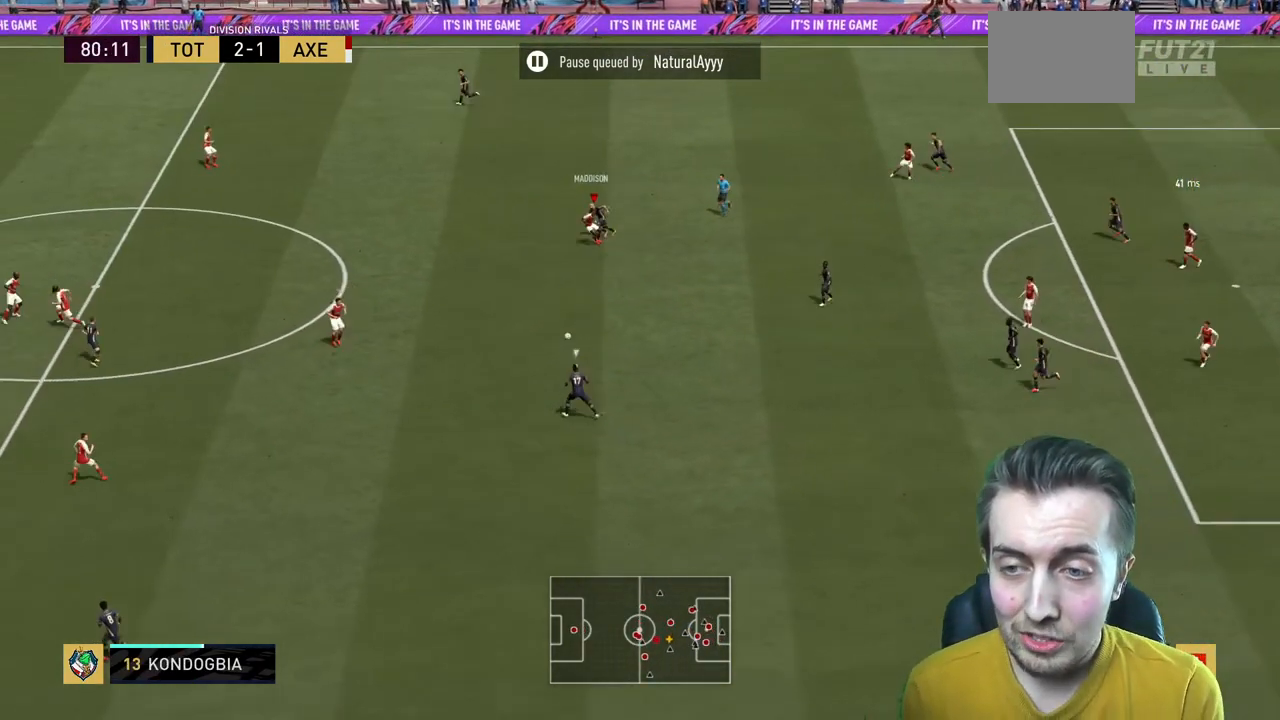
{"buttons": ["L2"], "left_stick": "right", "right_stick": "center", "events": [[34, "left_stick", "right"], [367, "L2", "down"], [468, "R2", "up"]]}
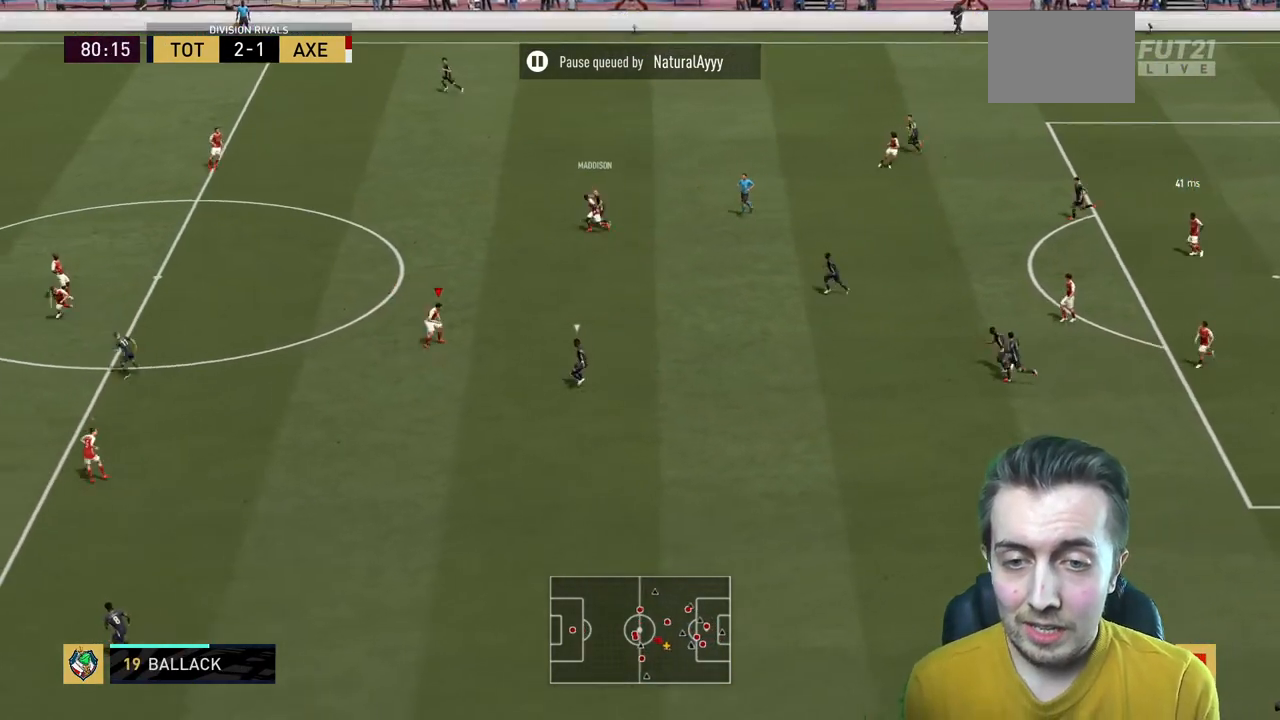
{"buttons": ["L2", "R2"], "left_stick": "down-right", "right_stick": "center", "events": [[100, "R2", "down"], [100, "left_stick", "up-right"], [434, "left_stick", "down-right"]]}
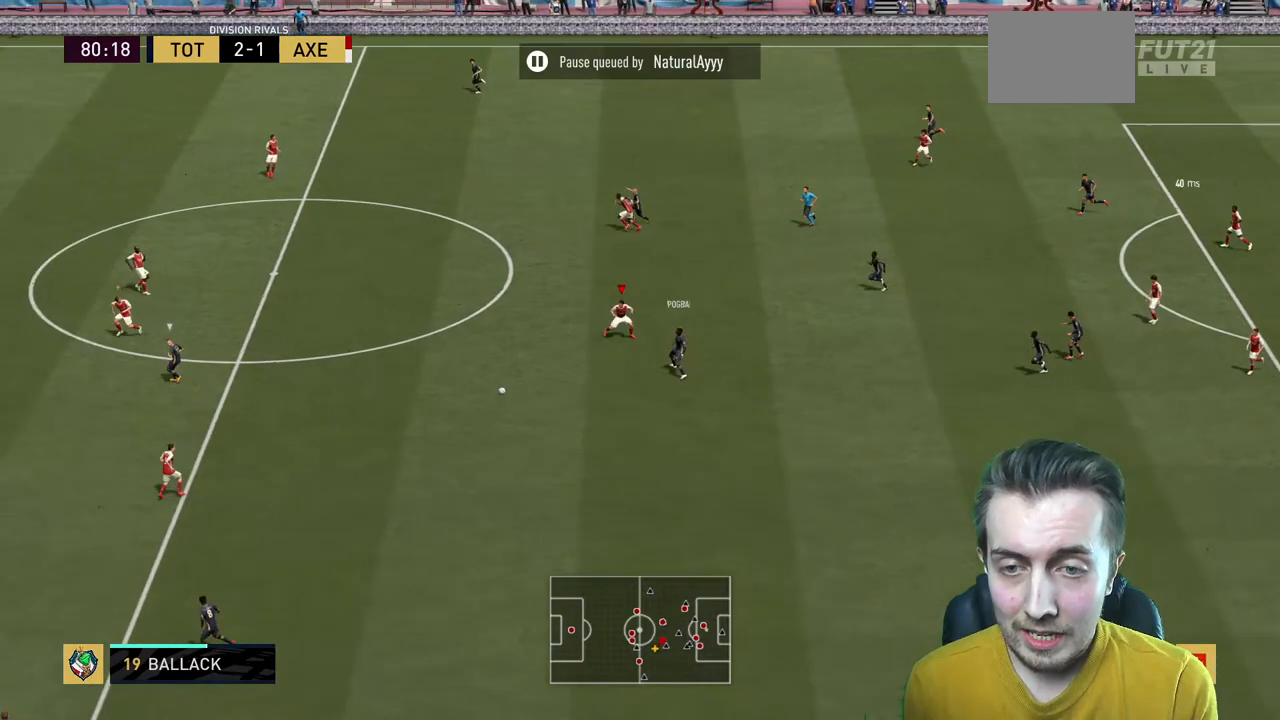
{"buttons": ["R2"], "left_stick": "up-right", "right_stick": "center", "events": [[134, "left_stick", "down-left"], [234, "L2", "up"], [401, "left_stick", "up-right"]]}
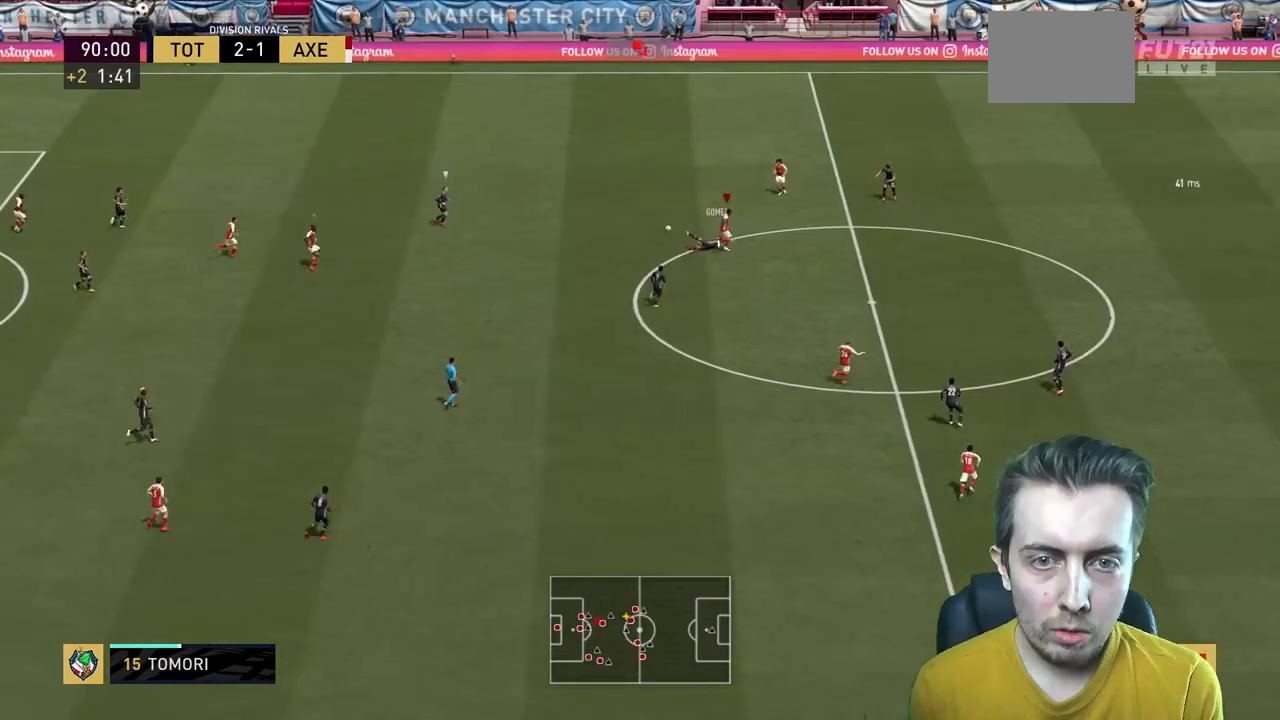
{"buttons": ["R2"], "left_stick": "up-right", "right_stick": "center", "events": [[200, "left_stick", "center"], [434, "left_stick", "up-right"]]}
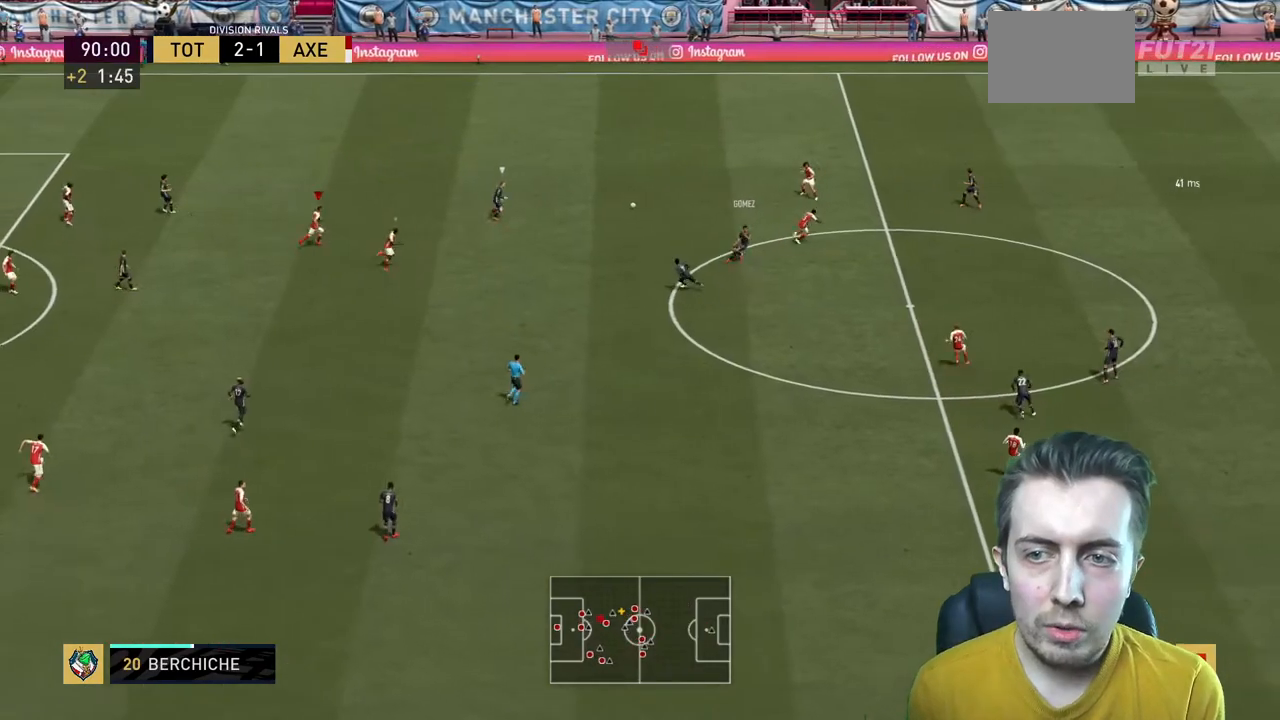
{"buttons": ["R2"], "left_stick": "up-right", "right_stick": "center", "events": []}
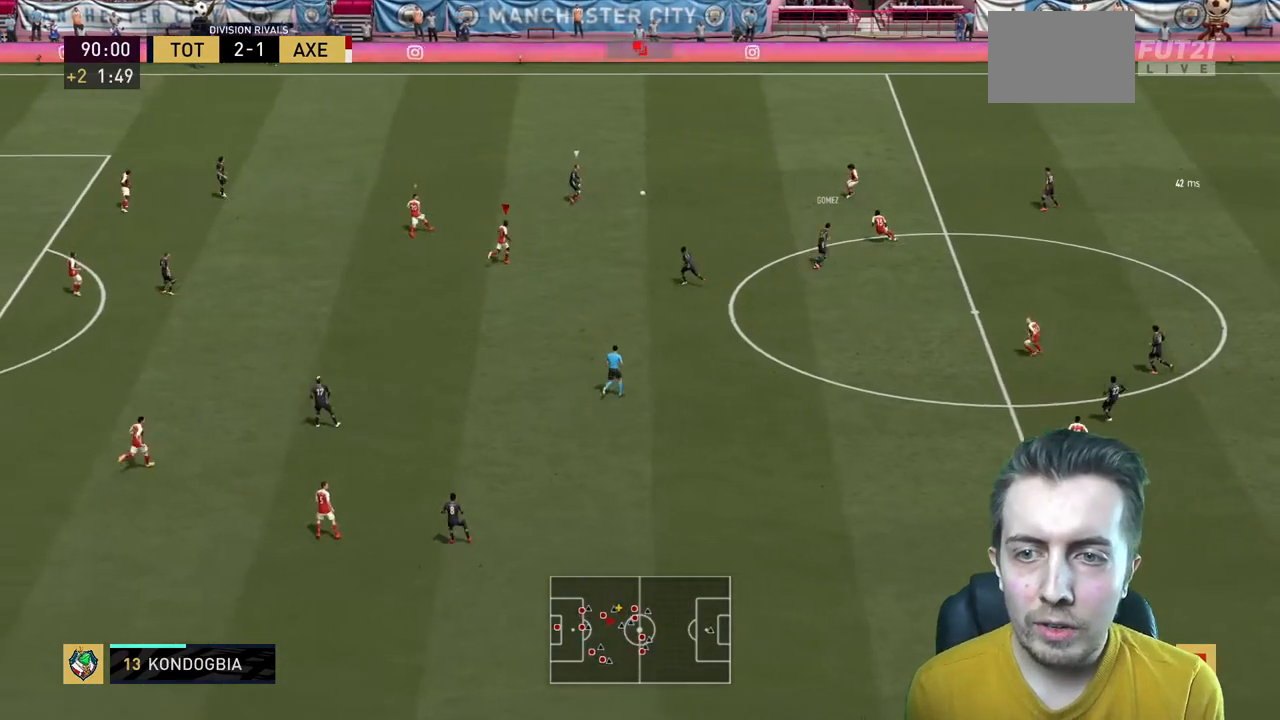
{"buttons": ["R2"], "left_stick": "up", "right_stick": "center", "events": [[100, "R2", "up"], [167, "R2", "down"], [367, "left_stick", "up"]]}
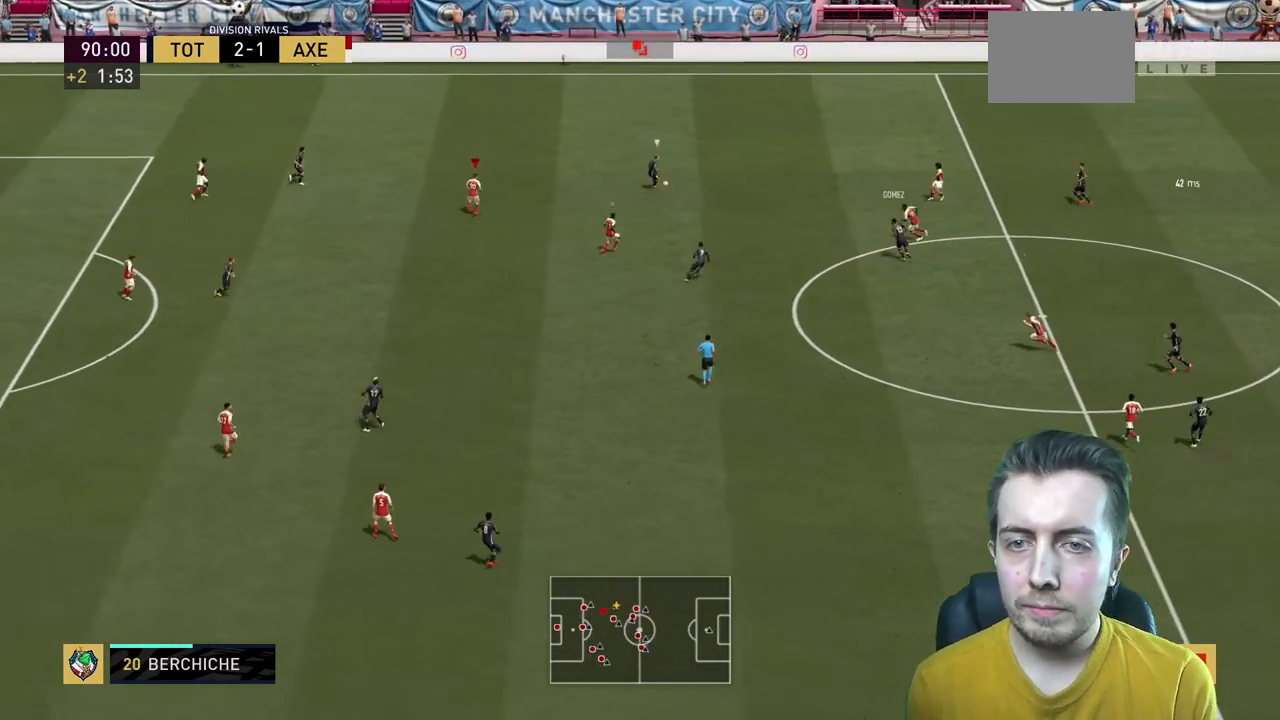
{"buttons": ["R2"], "left_stick": "up-right", "right_stick": "center", "events": [[100, "R2", "up"], [134, "R2", "down"], [334, "left_stick", "up-right"]]}
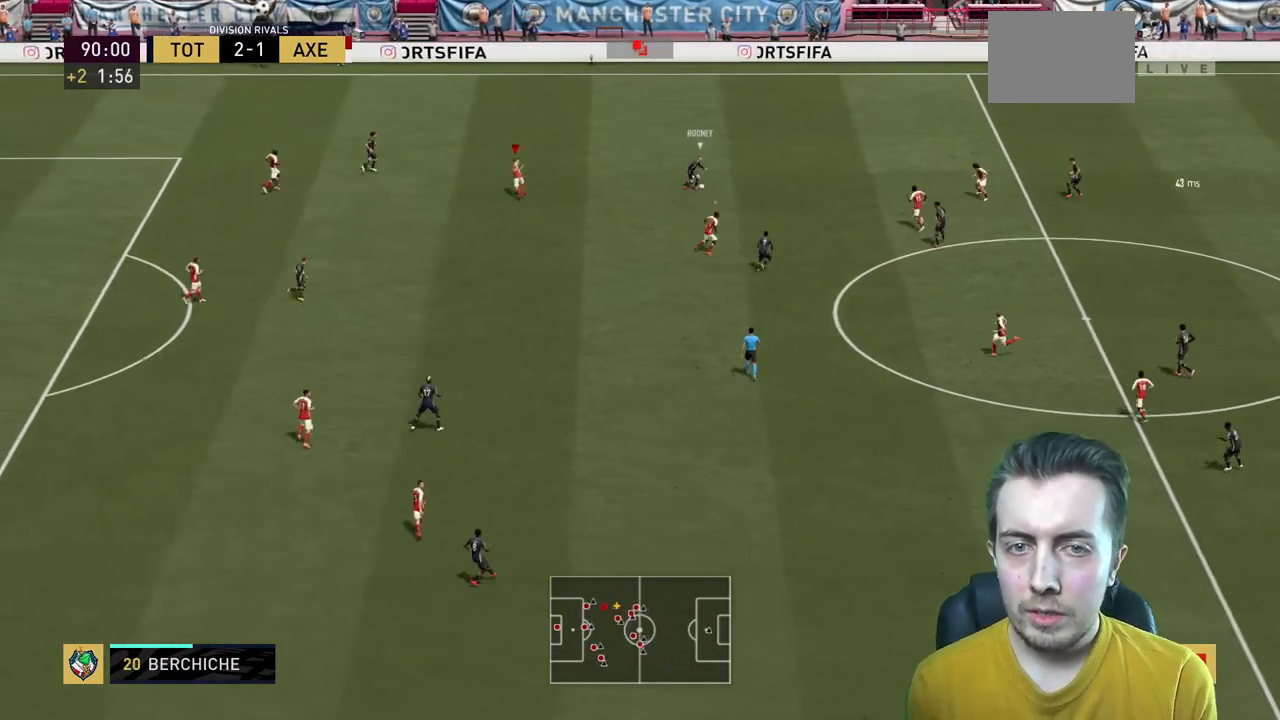
{"buttons": ["L2", "R2"], "left_stick": "down-right", "right_stick": "center", "events": [[67, "L2", "down"], [100, "R2", "up"], [200, "R2", "down"], [200, "left_stick", "down-right"]]}
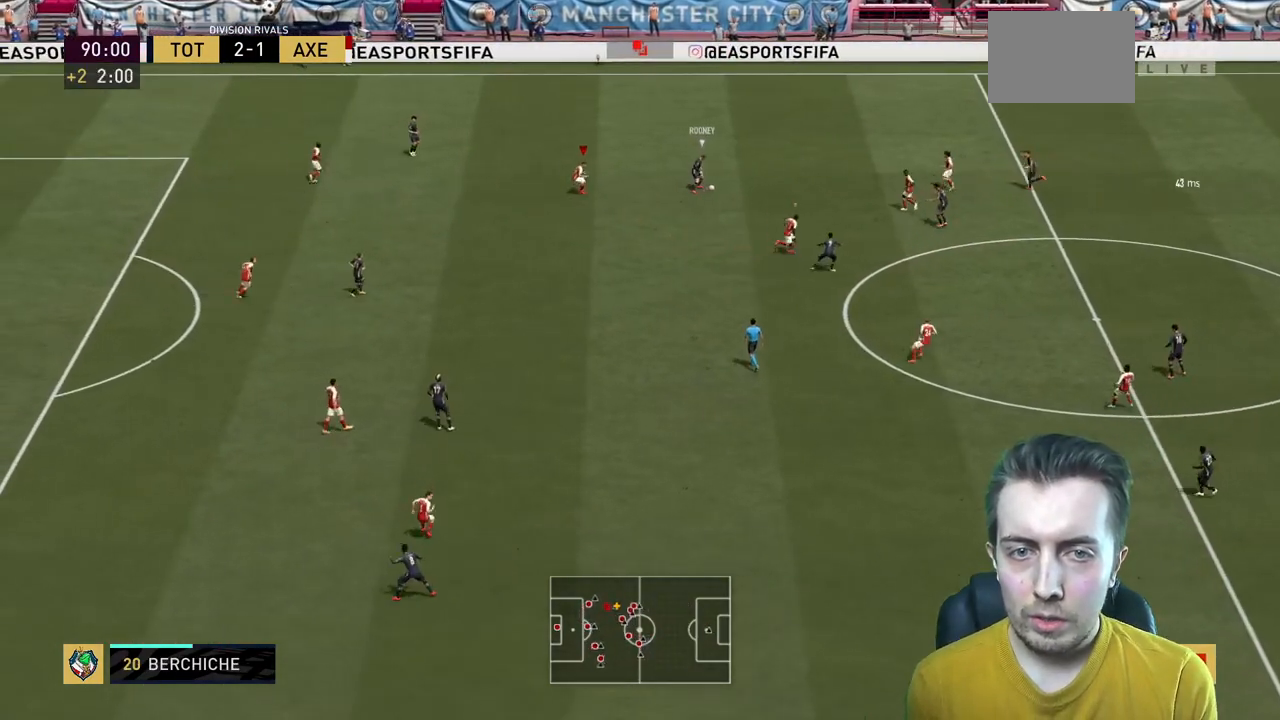
{"buttons": [], "left_stick": "right", "right_stick": "center", "events": [[134, "L2", "up"], [201, "left_stick", "right"], [267, "R2", "up"]]}
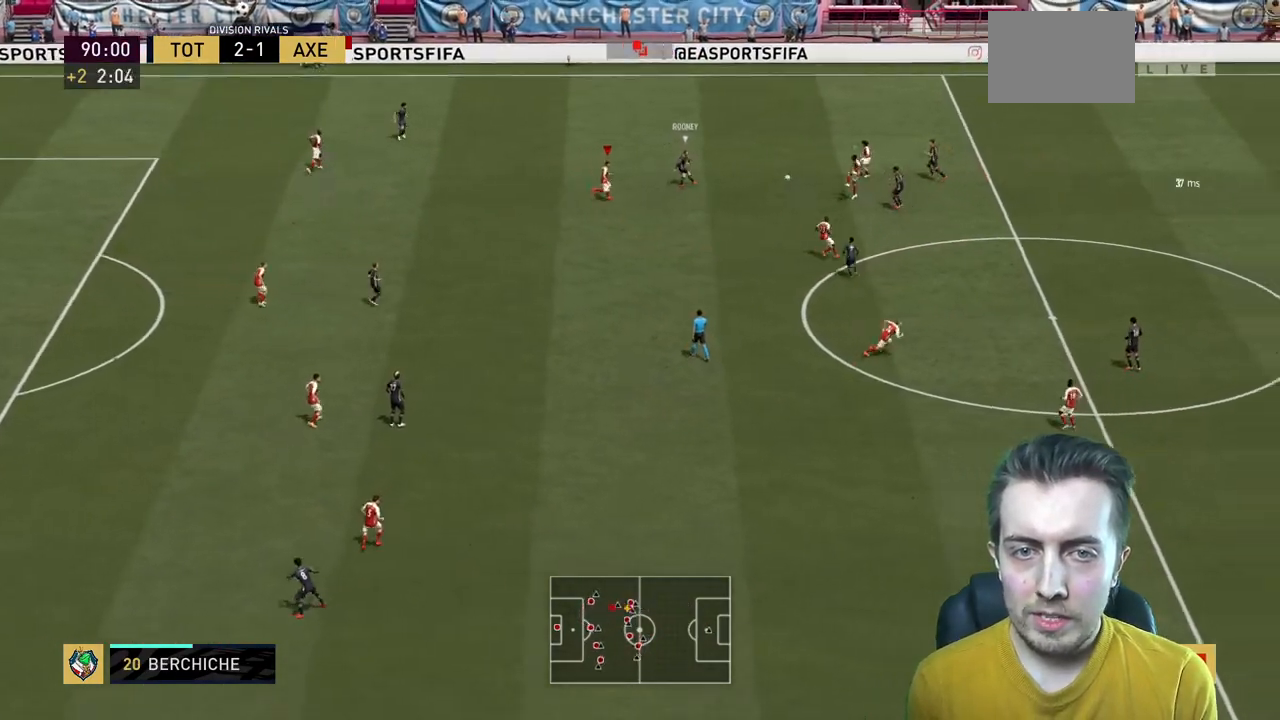
{"buttons": ["R2"], "left_stick": "center", "right_stick": "center", "events": [[33, "R2", "down"], [267, "left_stick", "center"]]}
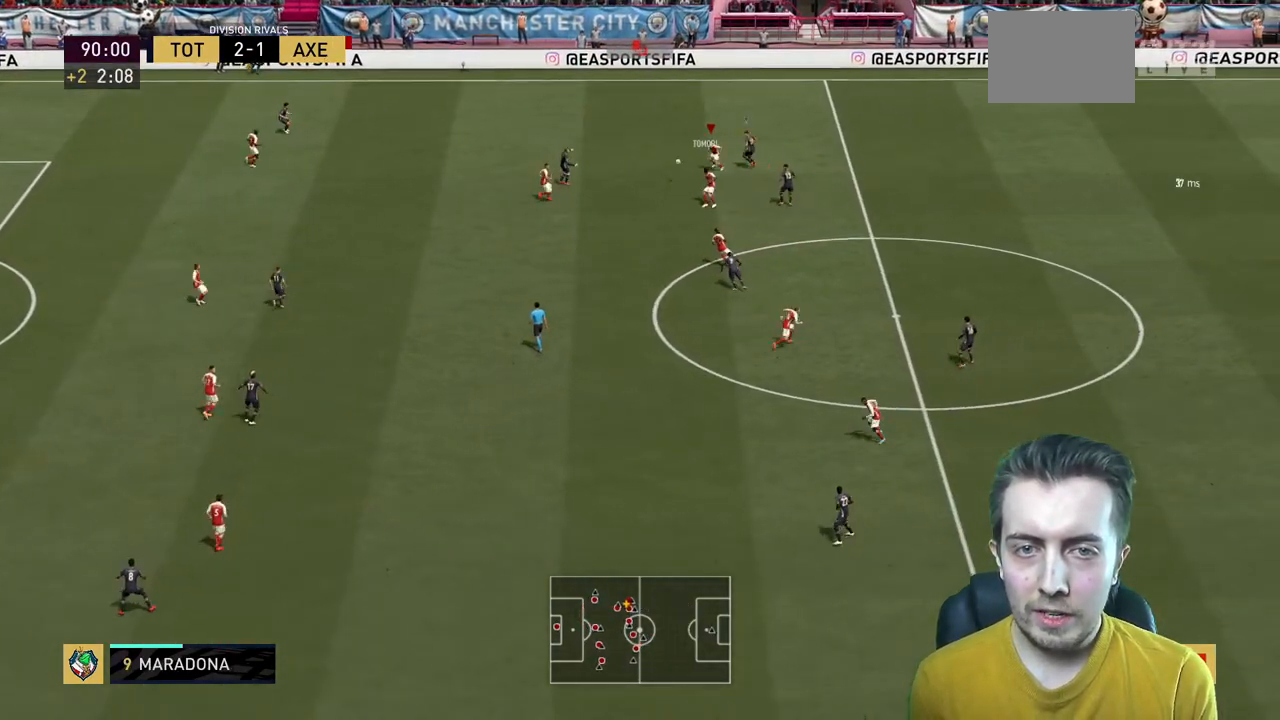
{"buttons": [], "left_stick": "down-right", "right_stick": "center", "events": [[134, "left_stick", "right"], [334, "R2", "up"], [501, "left_stick", "down-right"]]}